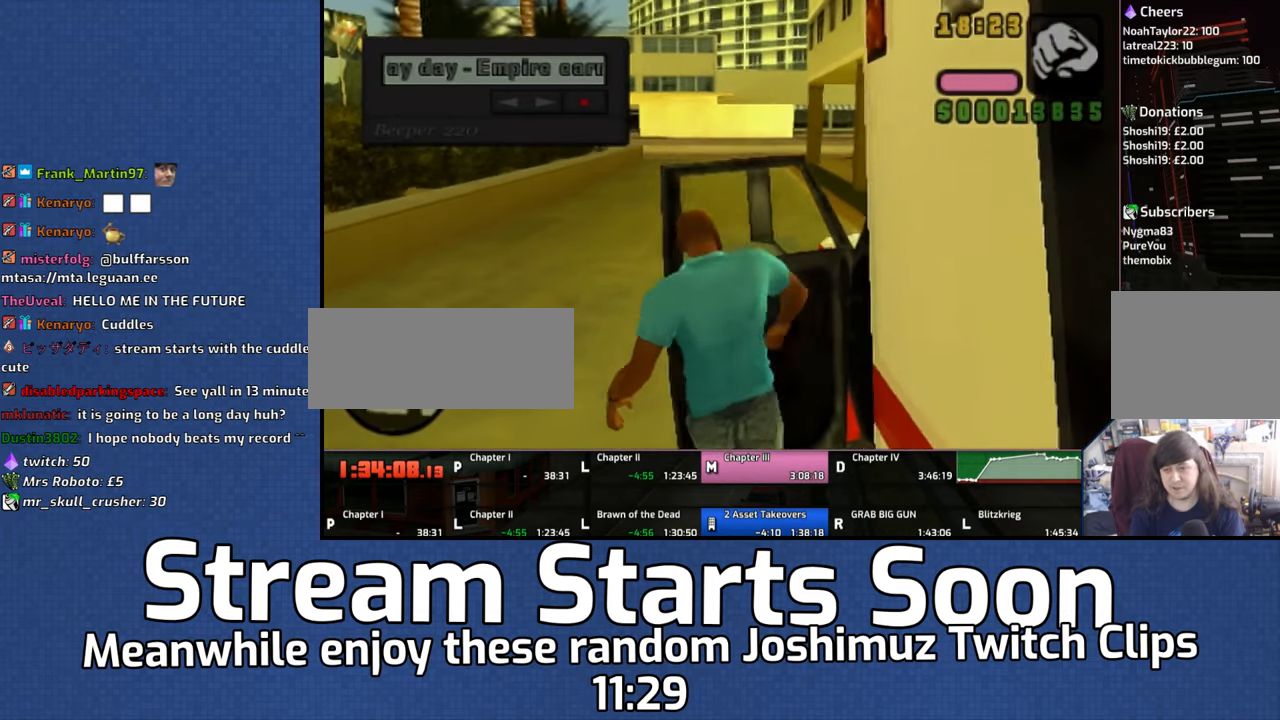
Gameplay with a controller (PlayStation layout); each line is a JSON object with the inputs held at the frame after it (dt_ms = milliseconds from this image to that frame). "events" lists button and stick changes between this image and that frame as [ms after this image, input, new state], when the widget could be followed in between. Not read: L1 L2 L3 R1 R2 R3 right_stick.
{"dt_ms": 500, "buttons": ["CROSS"], "left_stick": "center", "events": [[16, "CROSS", "down"]]}
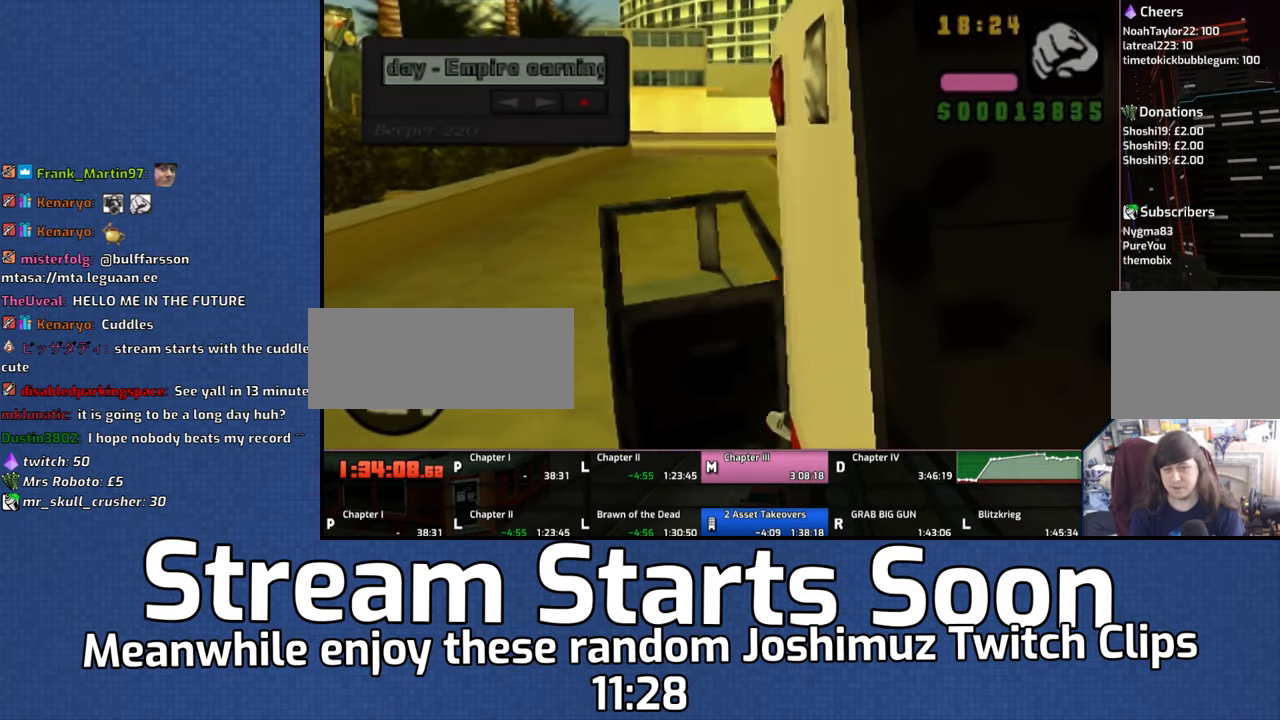
{"dt_ms": 500, "buttons": ["CROSS"], "left_stick": "up-left", "events": [[116, "left_stick", "left"], [250, "left_stick", "center"], [416, "left_stick", "up-left"]]}
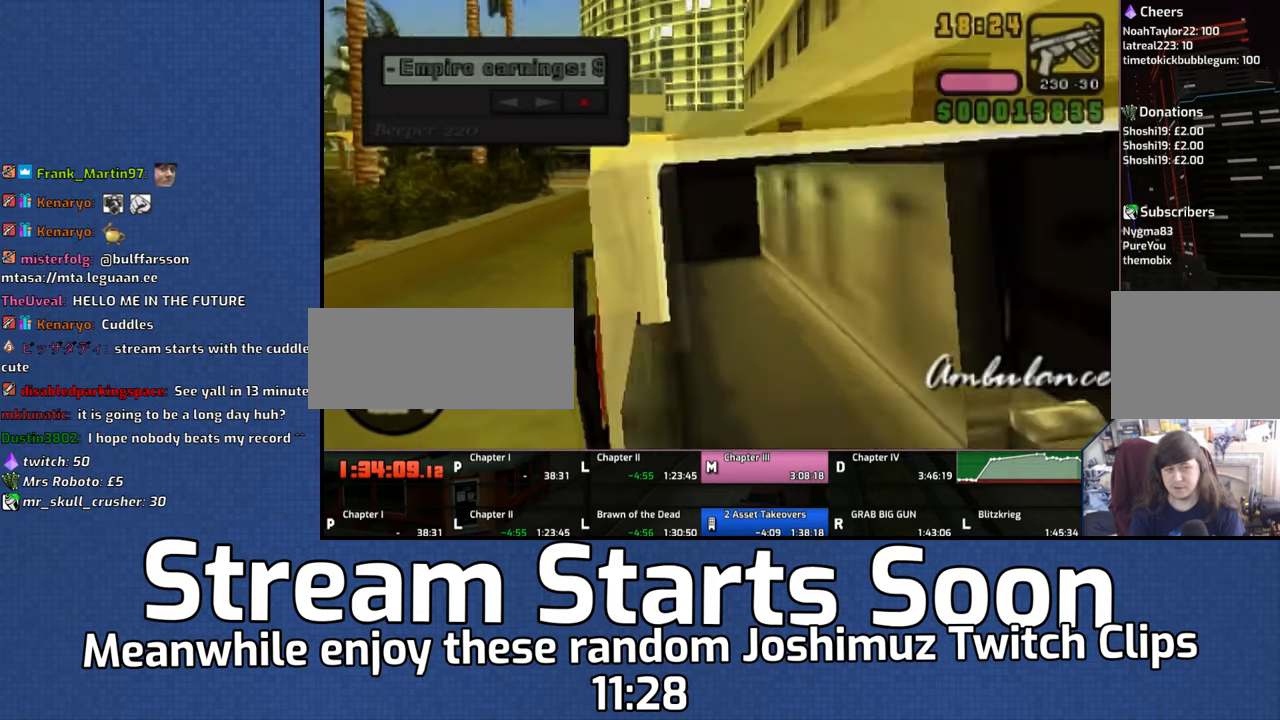
{"dt_ms": 500, "buttons": ["CROSS"], "left_stick": "center", "events": [[16, "left_stick", "center"]]}
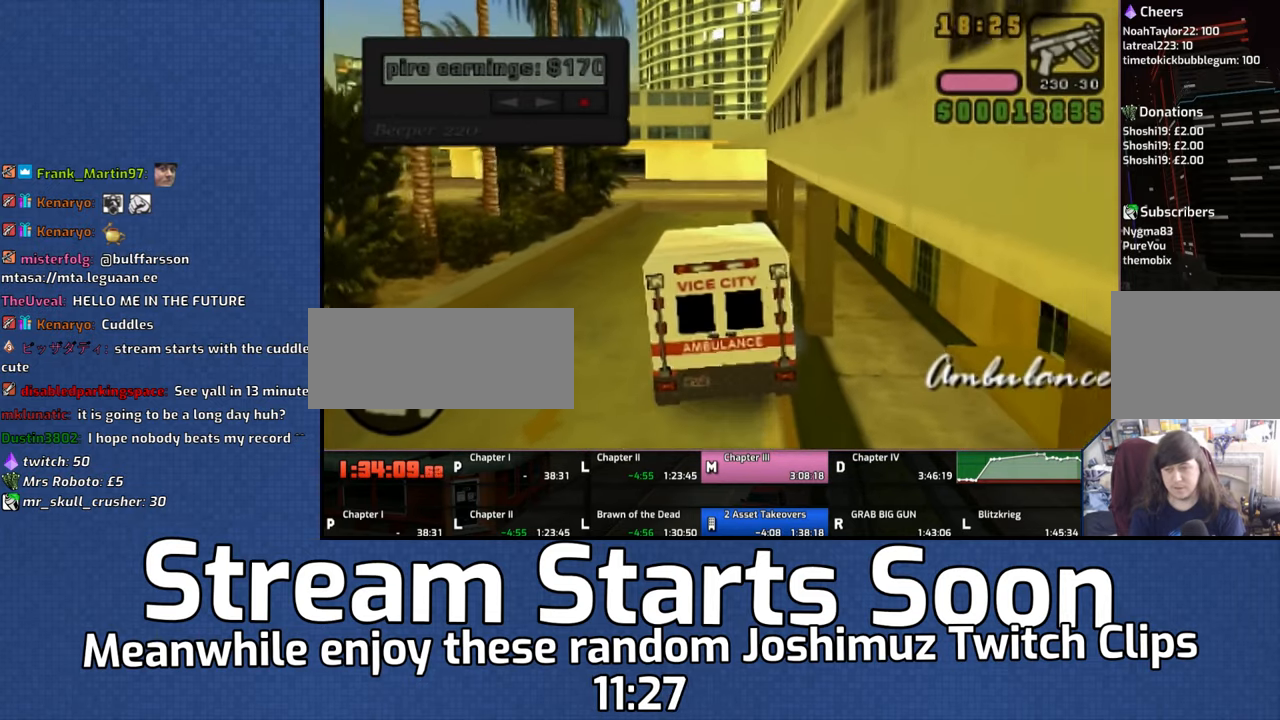
{"dt_ms": 500, "buttons": ["CROSS"], "left_stick": "center", "events": [[250, "left_stick", "left"], [350, "left_stick", "center"]]}
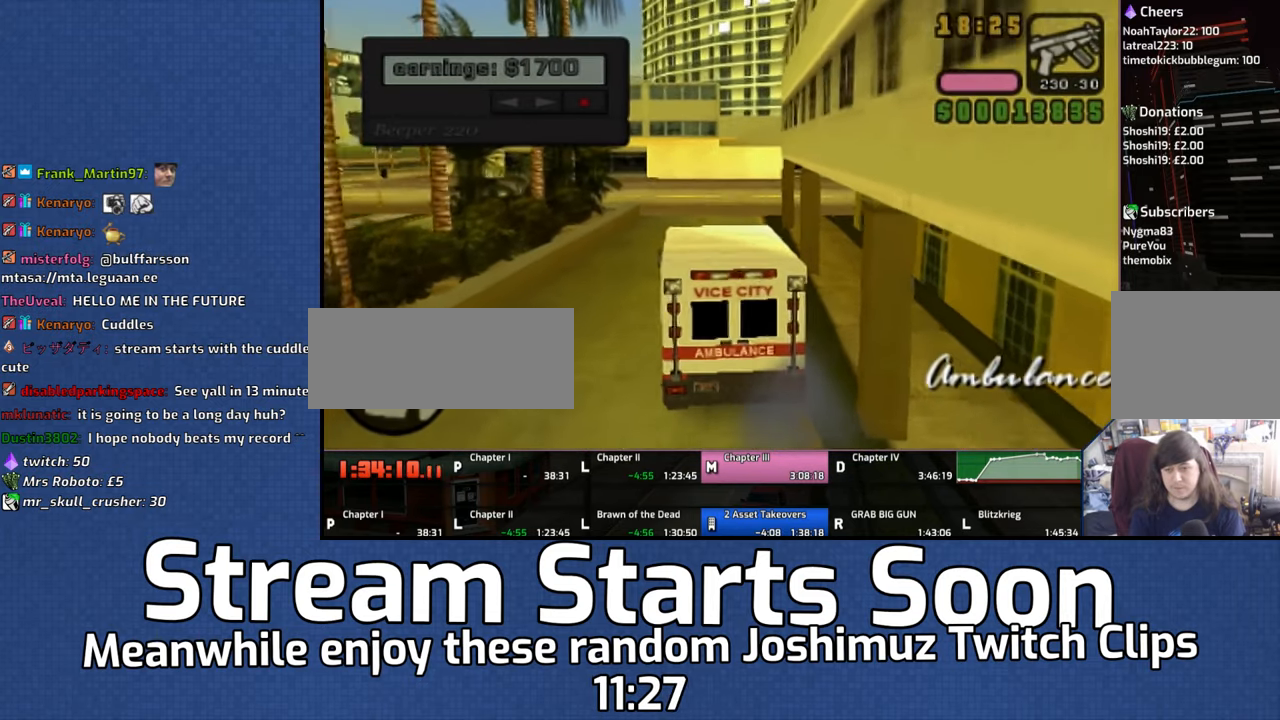
{"dt_ms": 500, "buttons": ["CROSS"], "left_stick": "center", "events": []}
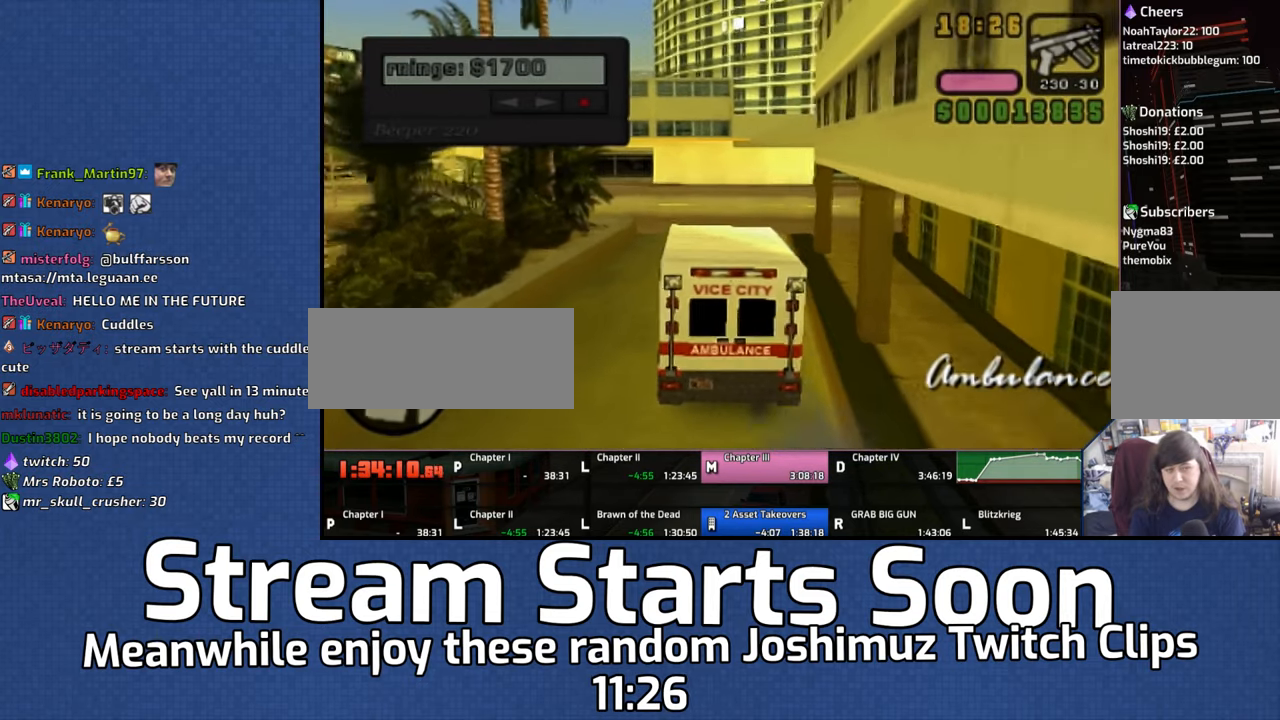
{"dt_ms": 500, "buttons": ["CROSS"], "left_stick": "right", "events": [[250, "left_stick", "right"]]}
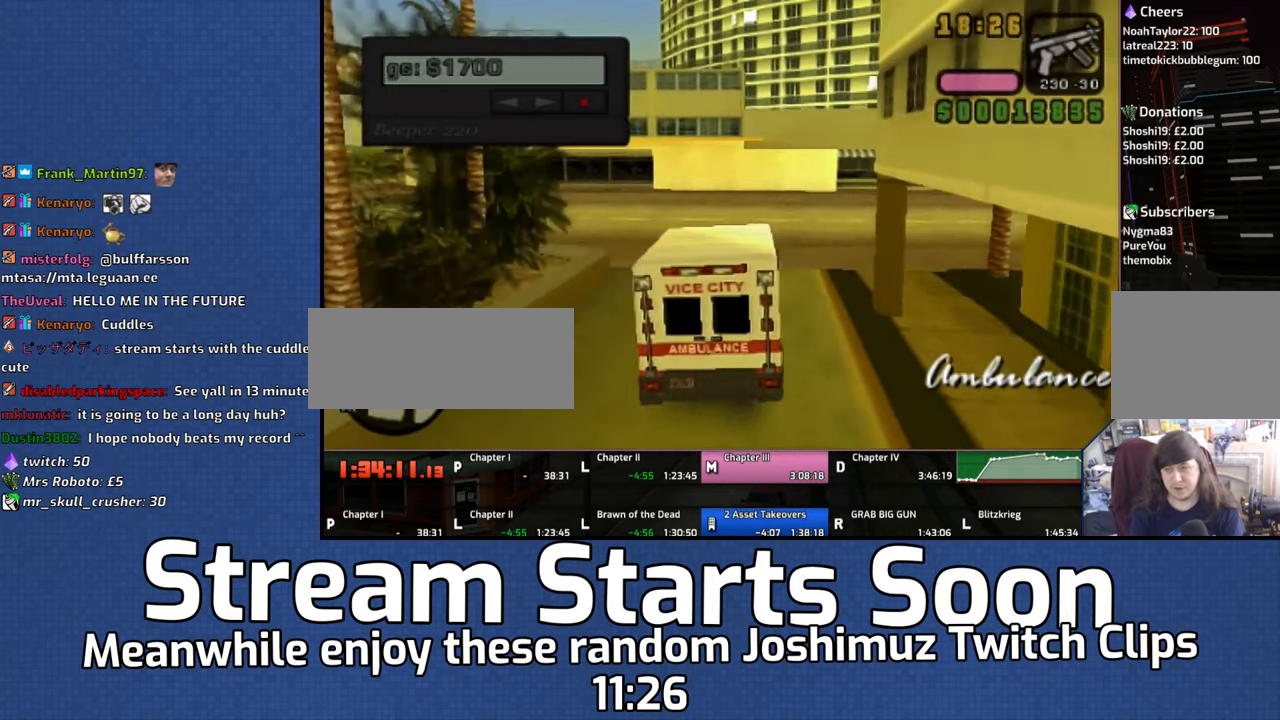
{"dt_ms": 500, "buttons": ["CROSS"], "left_stick": "right", "events": [[150, "left_stick", "center"], [216, "left_stick", "right"]]}
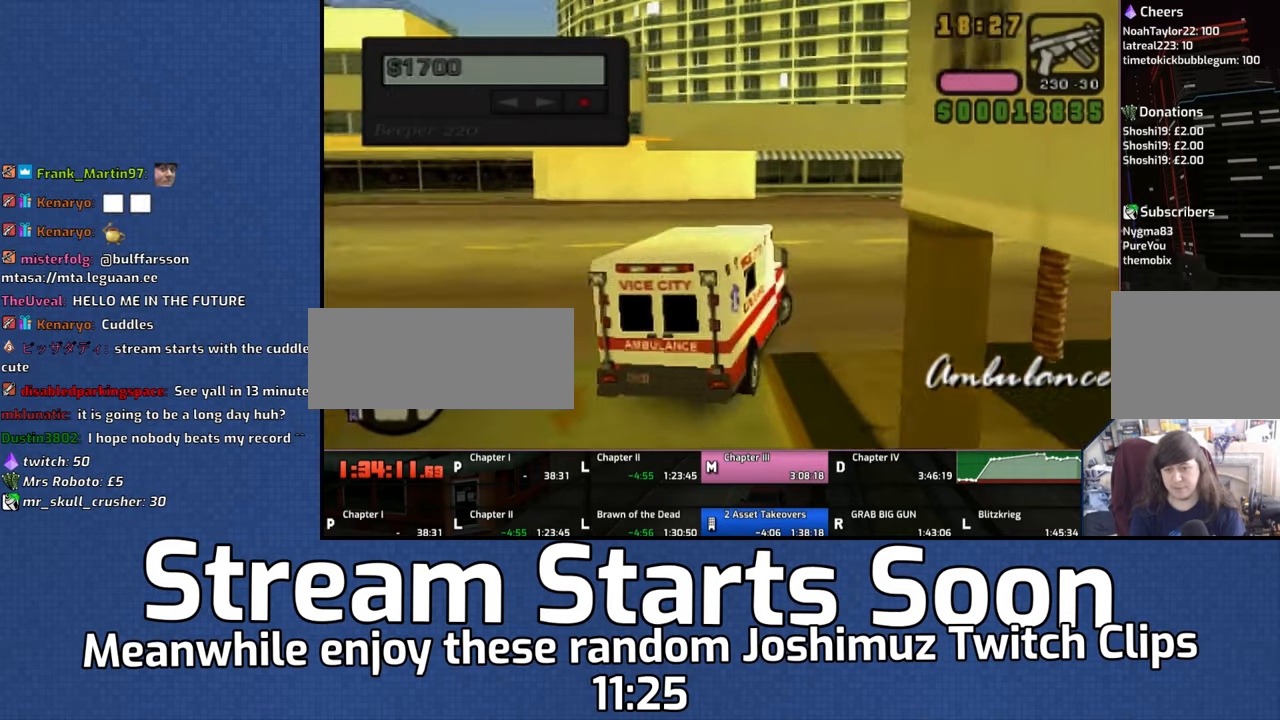
{"dt_ms": 500, "buttons": ["CROSS"], "left_stick": "right", "events": []}
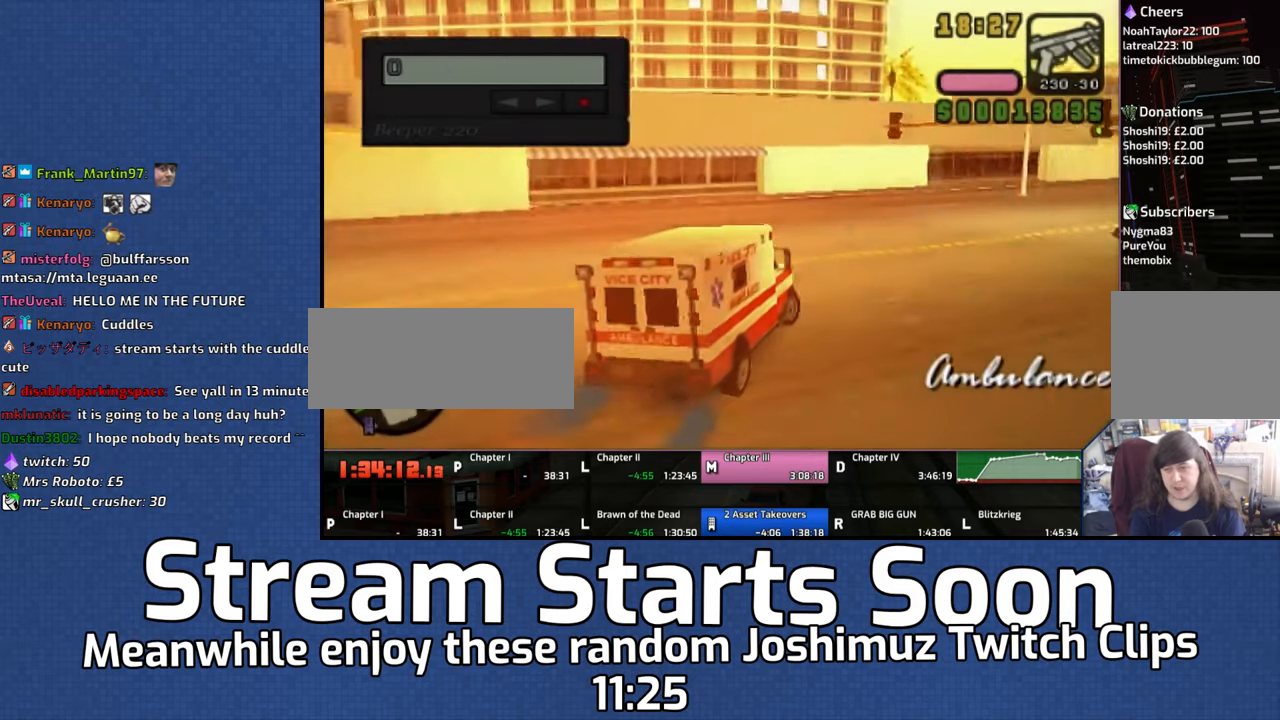
{"dt_ms": 500, "buttons": ["CROSS"], "left_stick": "right", "events": []}
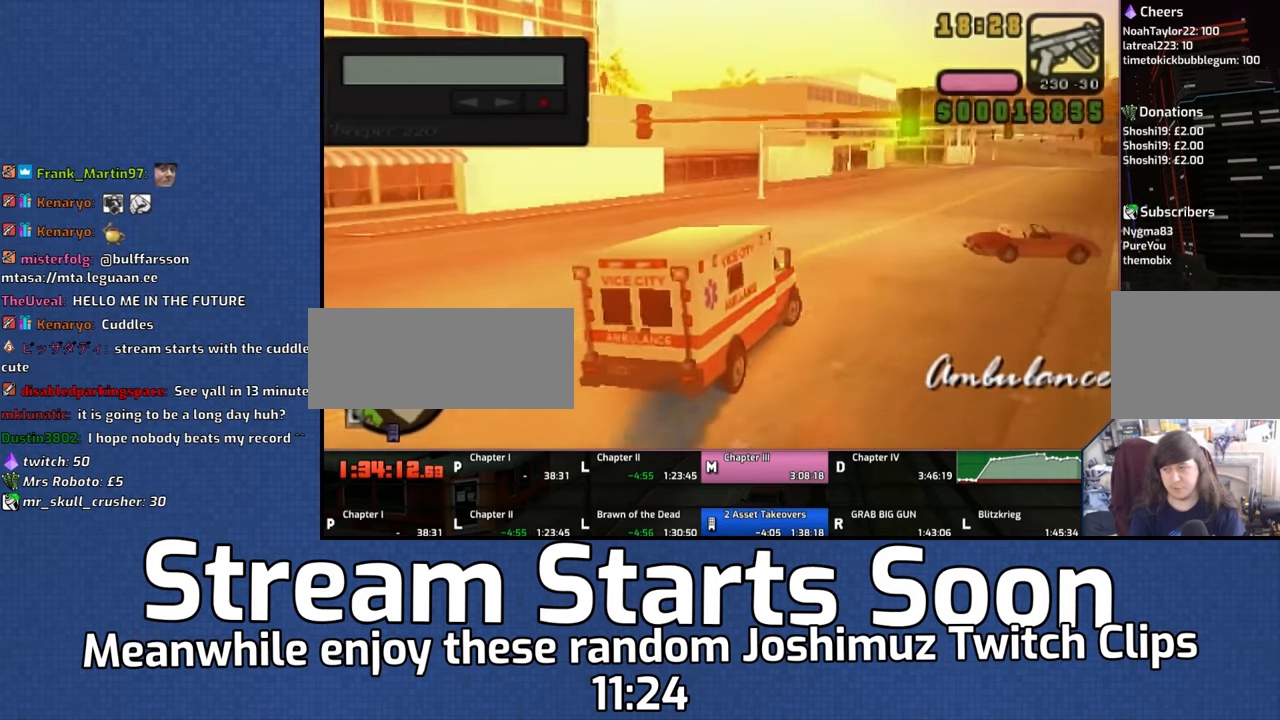
{"dt_ms": 500, "buttons": ["CROSS"], "left_stick": "right", "events": [[50, "left_stick", "center"], [450, "left_stick", "right"]]}
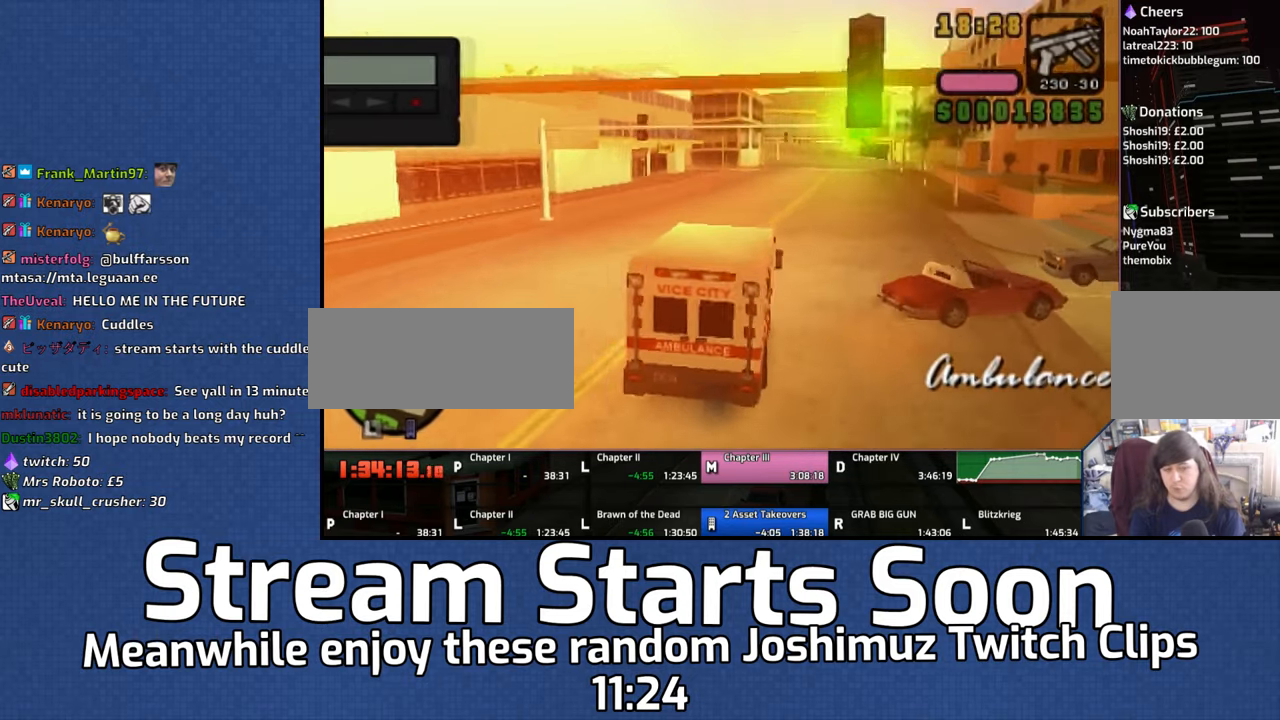
{"dt_ms": 500, "buttons": ["CROSS"], "left_stick": "center", "events": [[50, "left_stick", "center"]]}
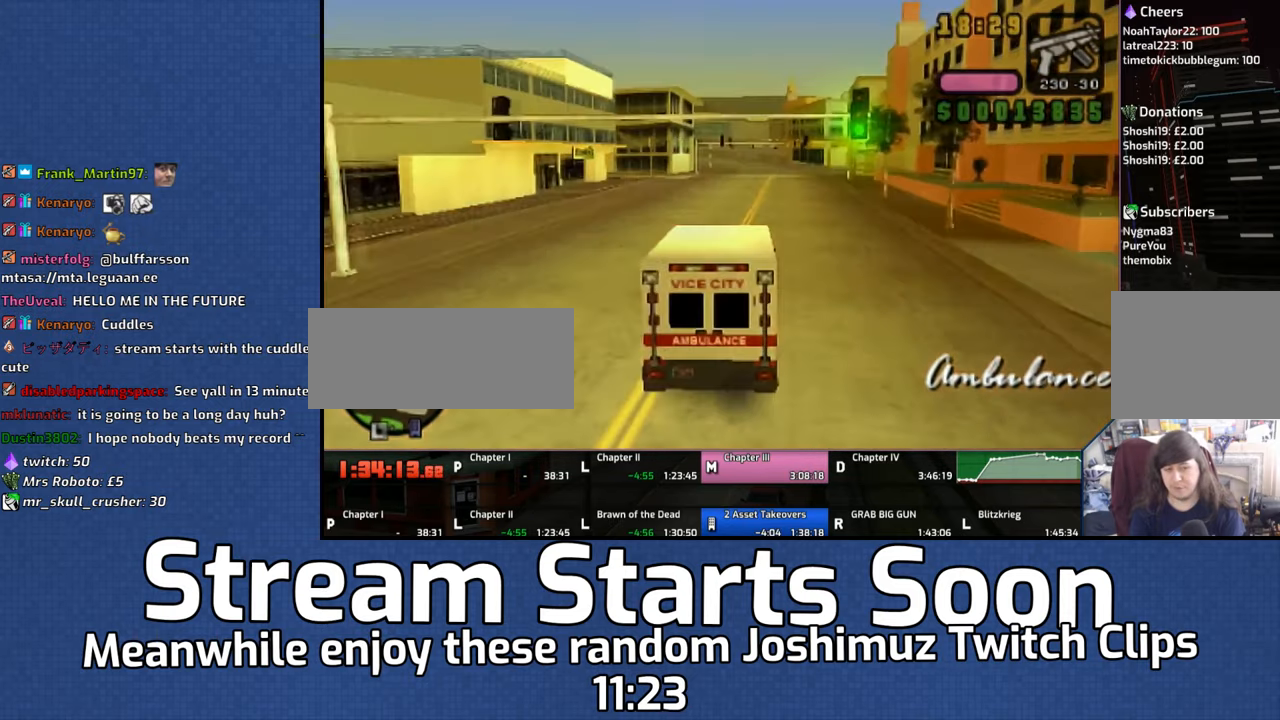
{"dt_ms": 500, "buttons": ["CROSS"], "left_stick": "center", "events": []}
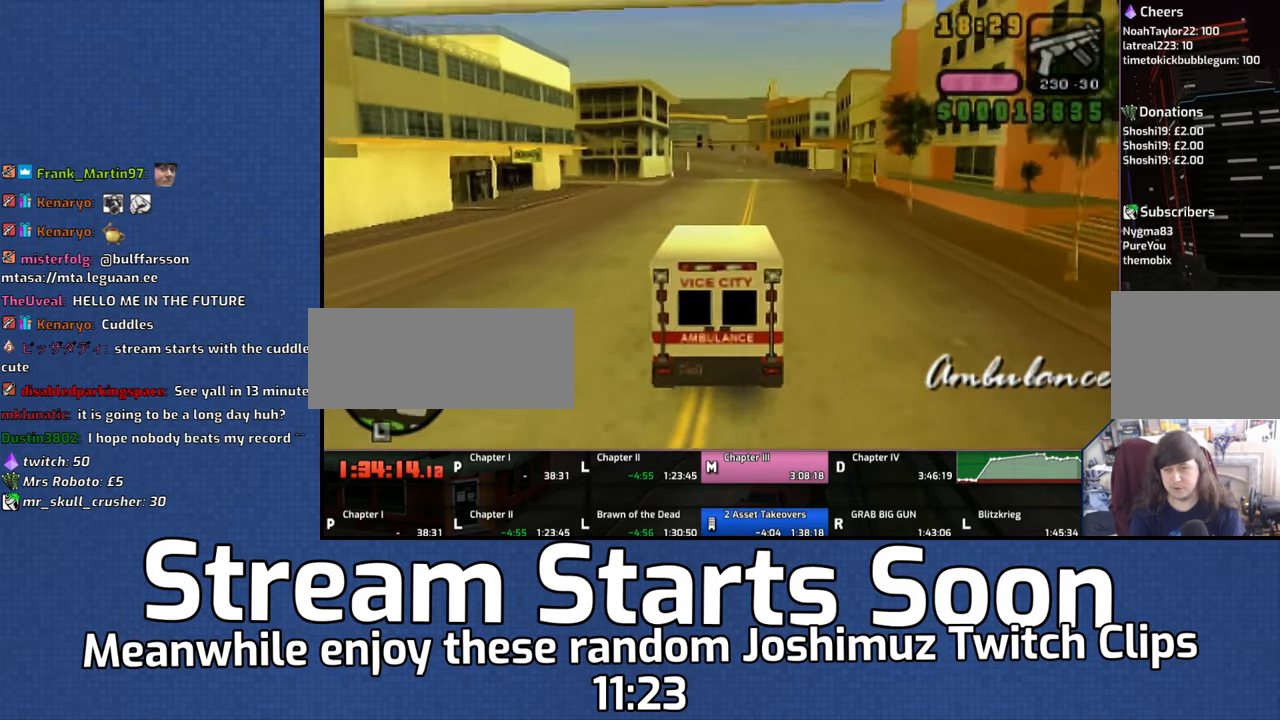
{"dt_ms": 500, "buttons": ["CROSS"], "left_stick": "center", "events": [[217, "left_stick", "right"], [317, "left_stick", "center"]]}
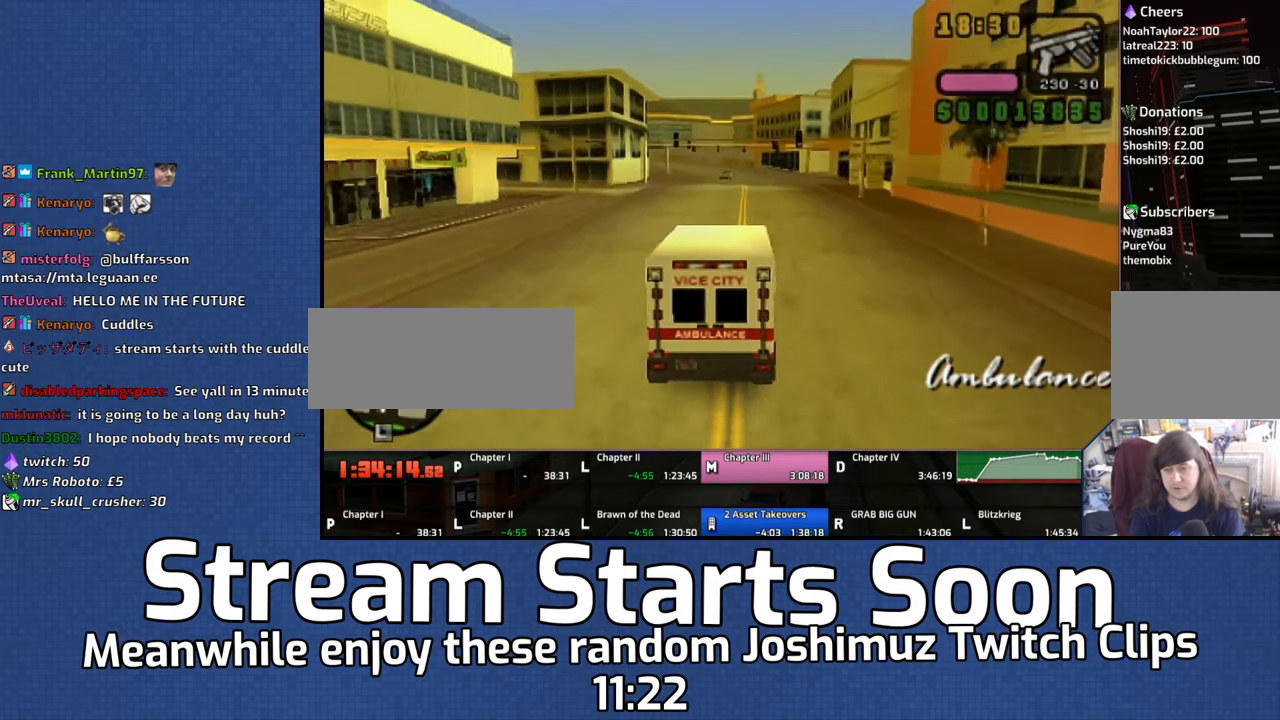
{"dt_ms": 500, "buttons": ["CROSS"], "left_stick": "center", "events": [[383, "TOUCHPAD", "down"], [483, "TOUCHPAD", "up"]]}
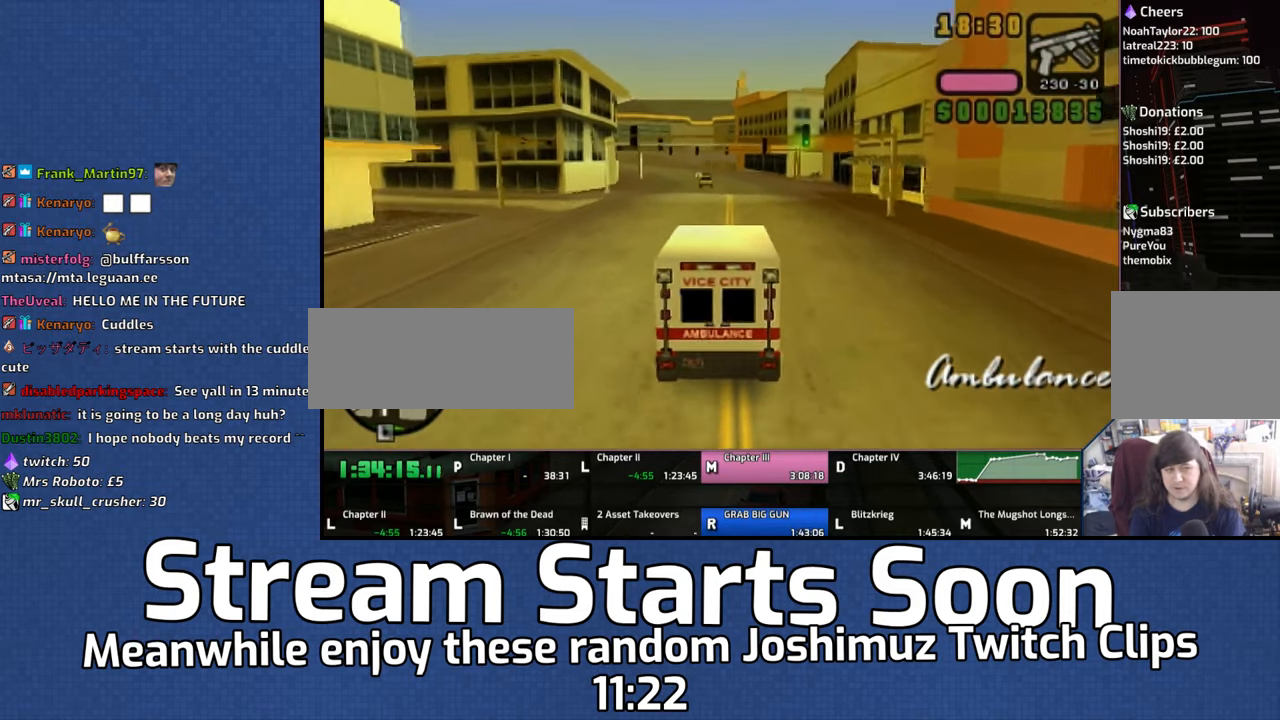
{"dt_ms": 500, "buttons": ["CROSS"], "left_stick": "center", "events": [[117, "left_stick", "right"], [250, "left_stick", "center"]]}
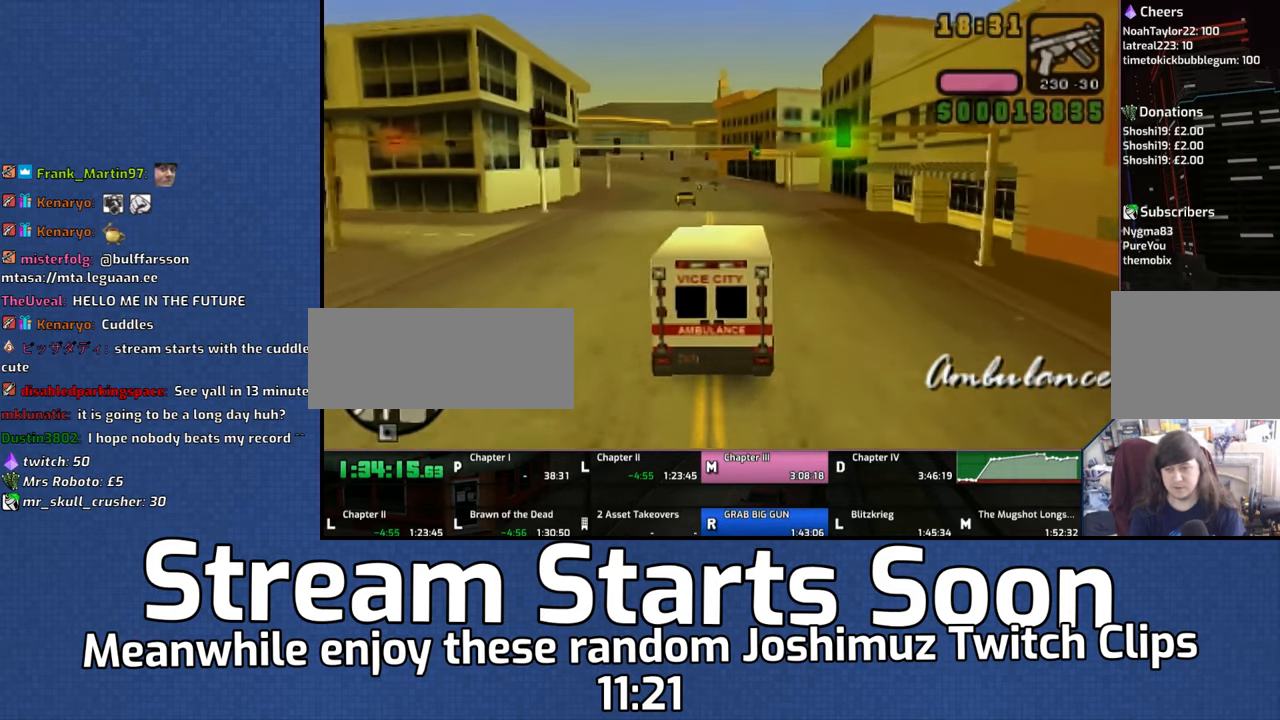
{"dt_ms": 1000, "buttons": ["CROSS"], "left_stick": "left", "events": [[250, "left_stick", "right"], [517, "left_stick", "left"], [650, "left_stick", "center"], [900, "left_stick", "left"]]}
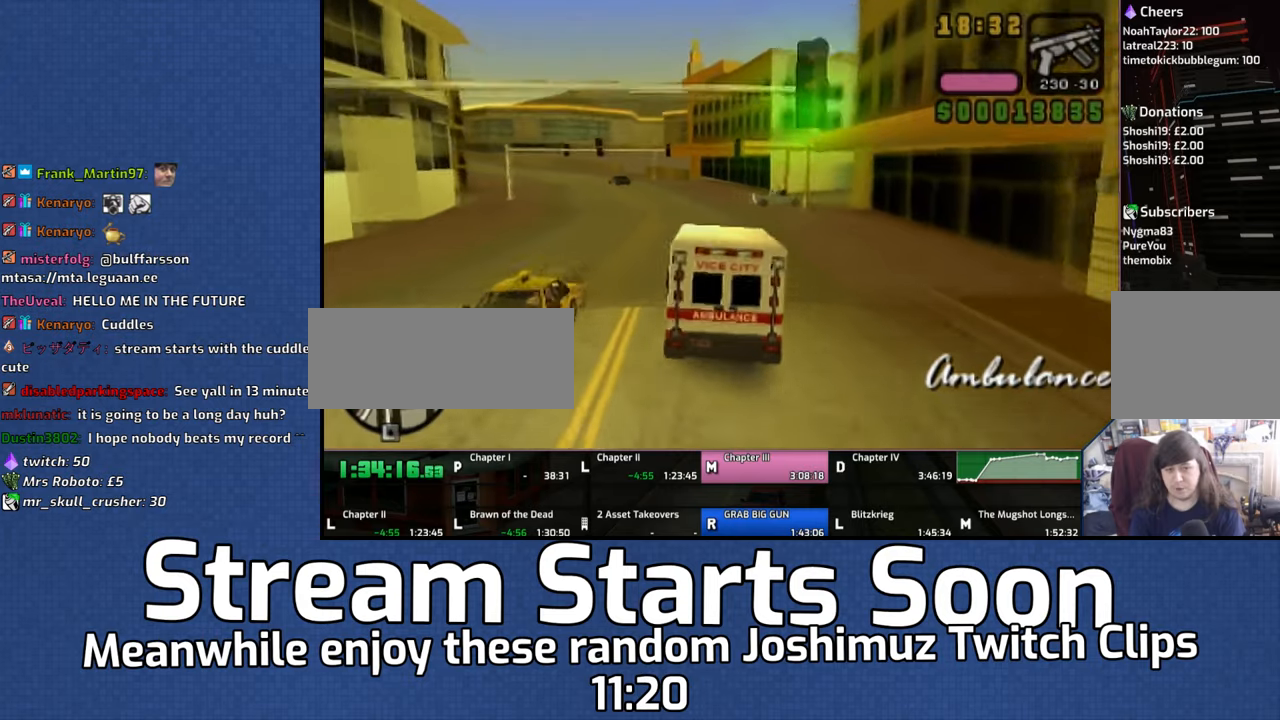
{"dt_ms": 500, "buttons": ["CROSS"], "left_stick": "left", "events": [[67, "left_stick", "center"], [167, "left_stick", "left"]]}
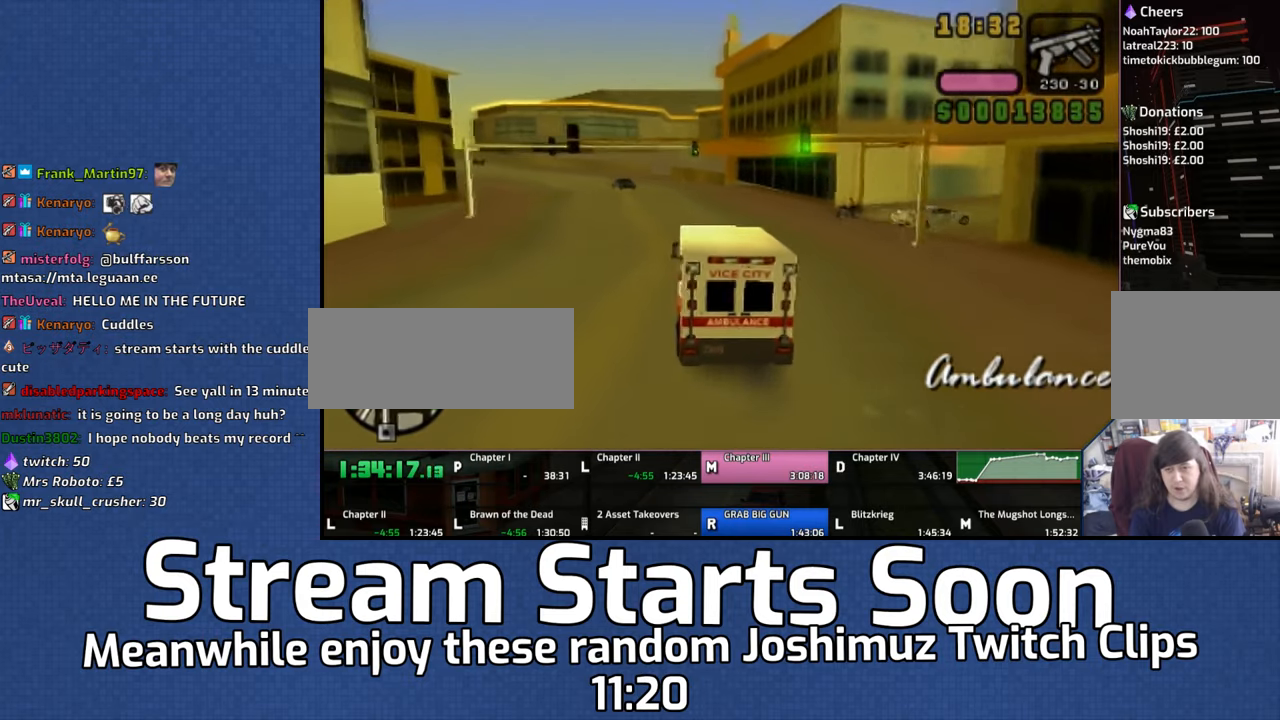
{"dt_ms": 500, "buttons": ["CROSS"], "left_stick": "center", "events": [[417, "left_stick", "center"]]}
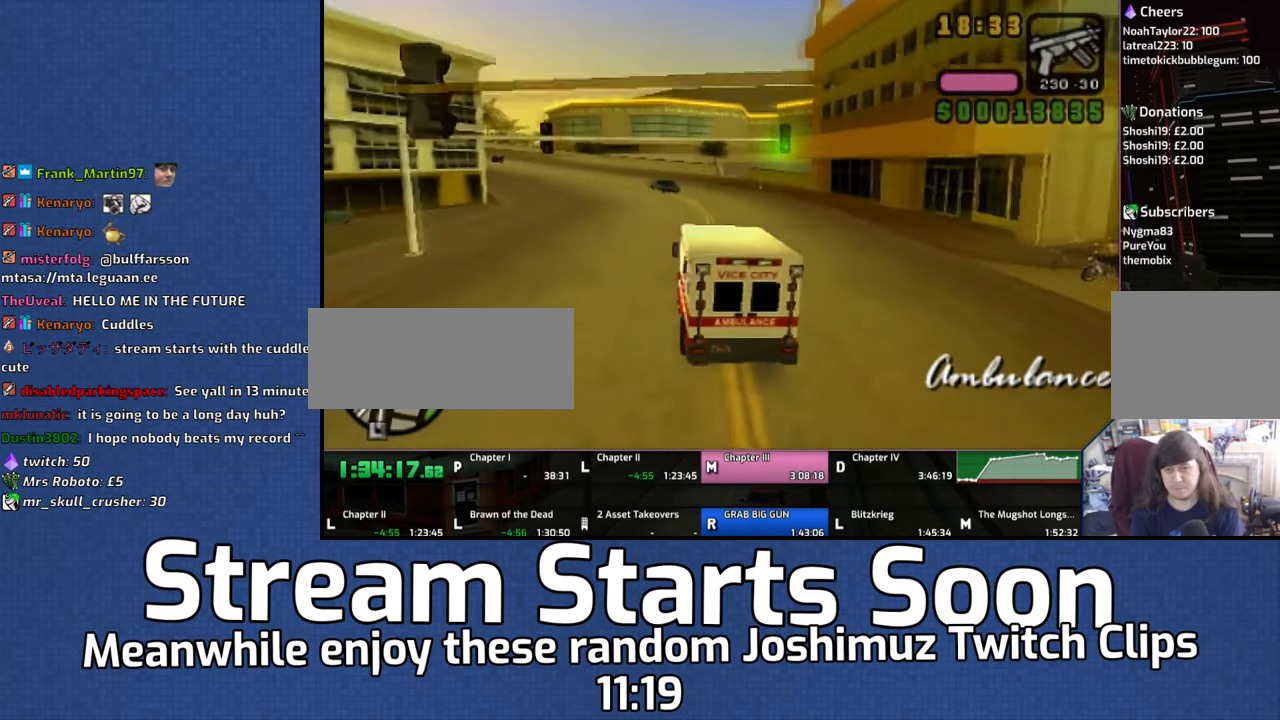
{"dt_ms": 1000, "buttons": ["CROSS"], "left_stick": "left", "events": [[117, "left_stick", "left"]]}
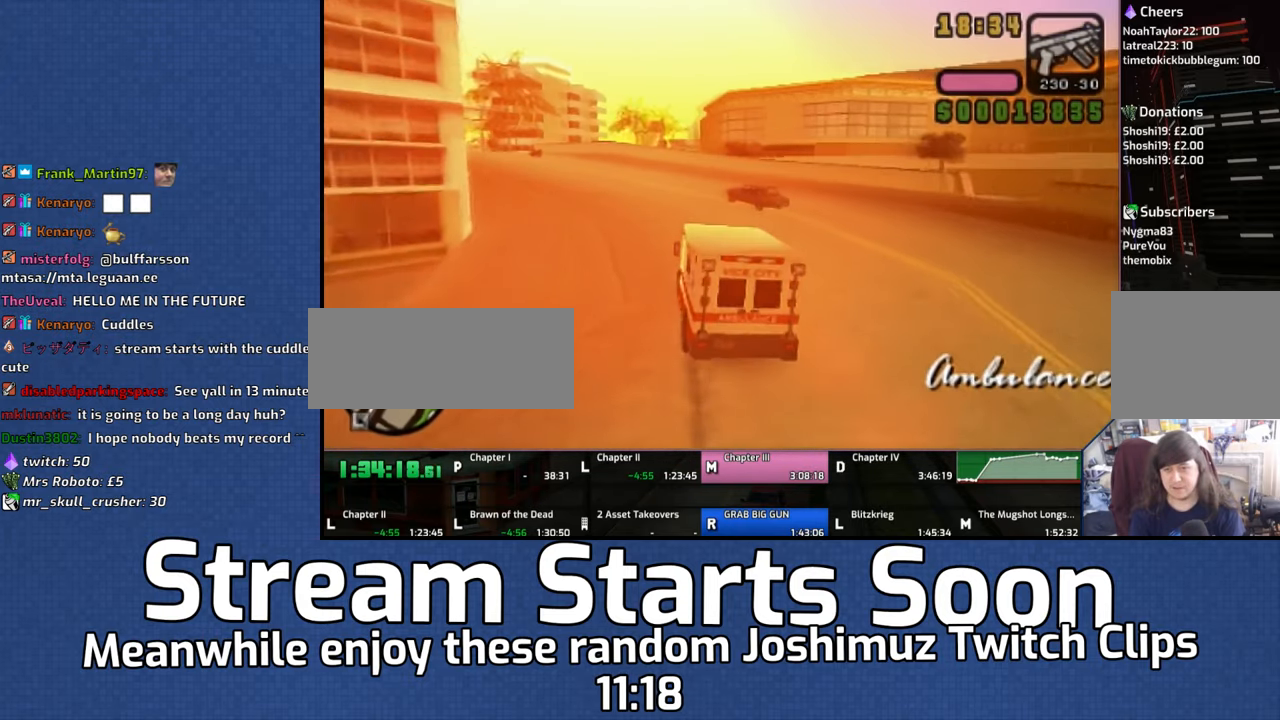
{"dt_ms": 500, "buttons": ["CROSS"], "left_stick": "left", "events": []}
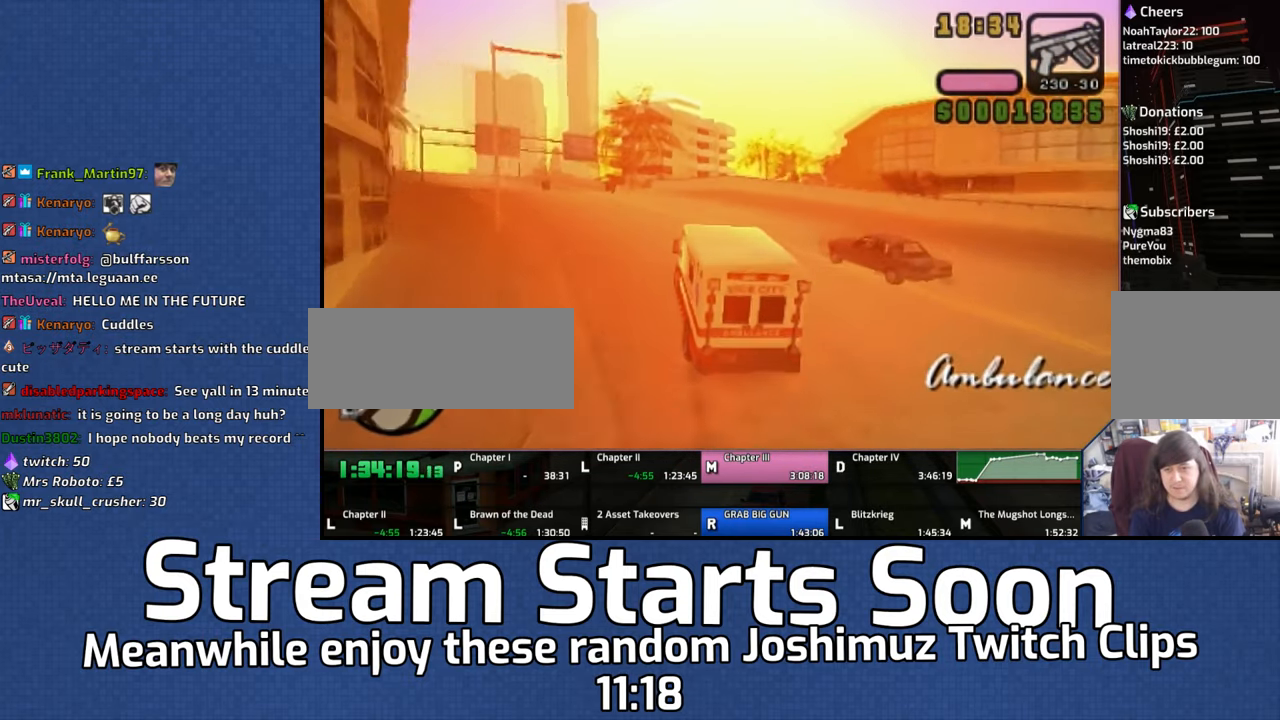
{"dt_ms": 500, "buttons": ["CROSS"], "left_stick": "center", "events": [[450, "left_stick", "center"]]}
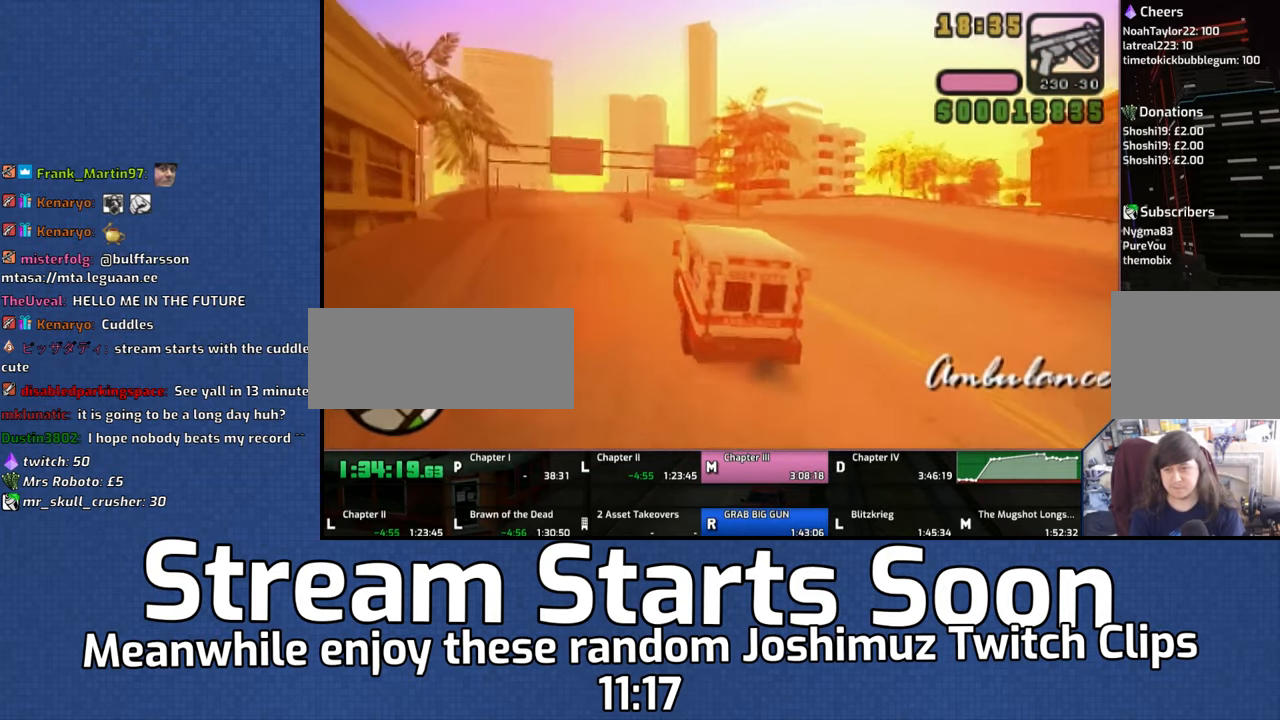
{"dt_ms": 500, "buttons": ["CROSS"], "left_stick": "center", "events": [[17, "left_stick", "right"], [317, "left_stick", "center"], [384, "left_stick", "left"], [450, "left_stick", "center"]]}
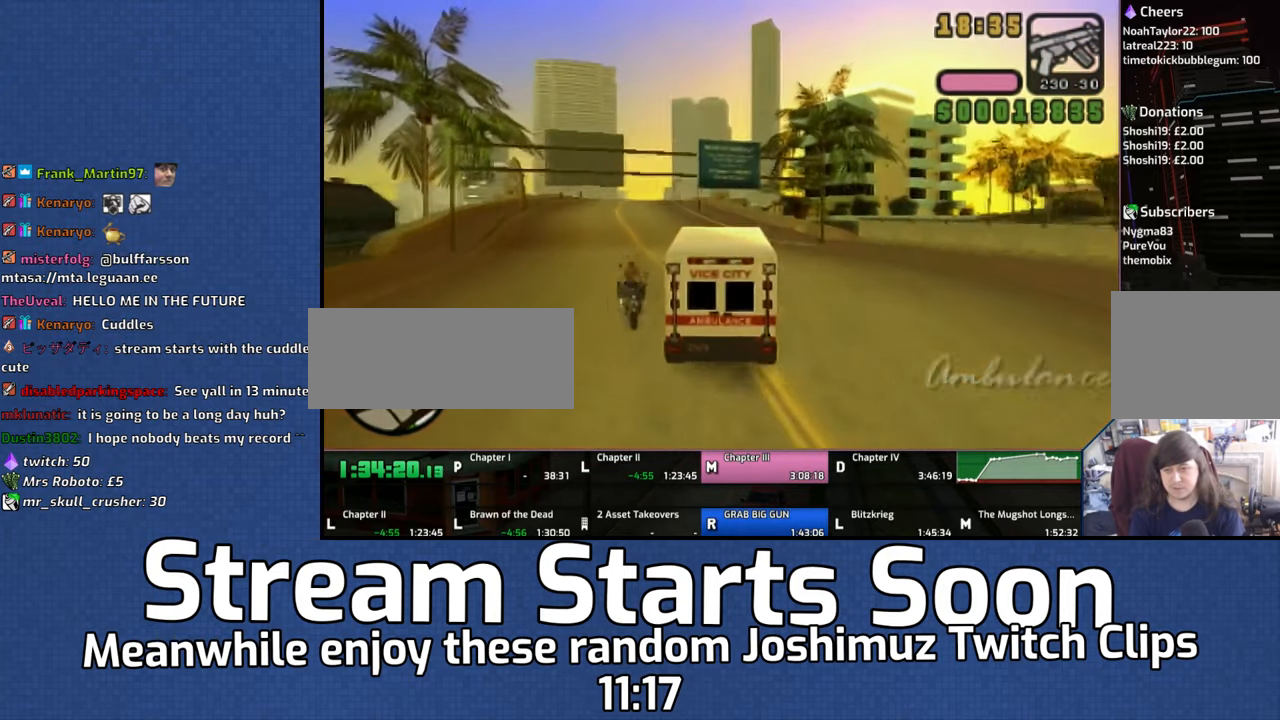
{"dt_ms": 500, "buttons": ["CROSS"], "left_stick": "left", "events": [[117, "left_stick", "right"], [417, "left_stick", "left"]]}
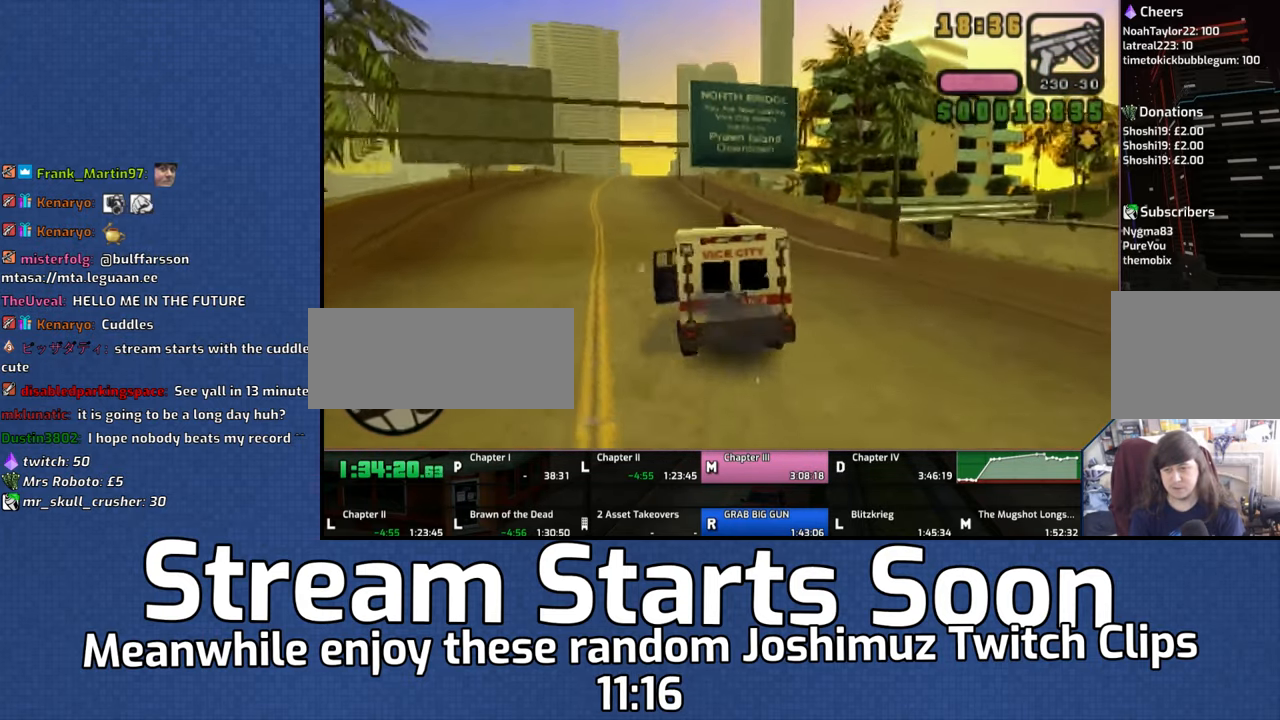
{"dt_ms": 500, "buttons": ["CROSS"], "left_stick": "center", "events": [[484, "left_stick", "center"]]}